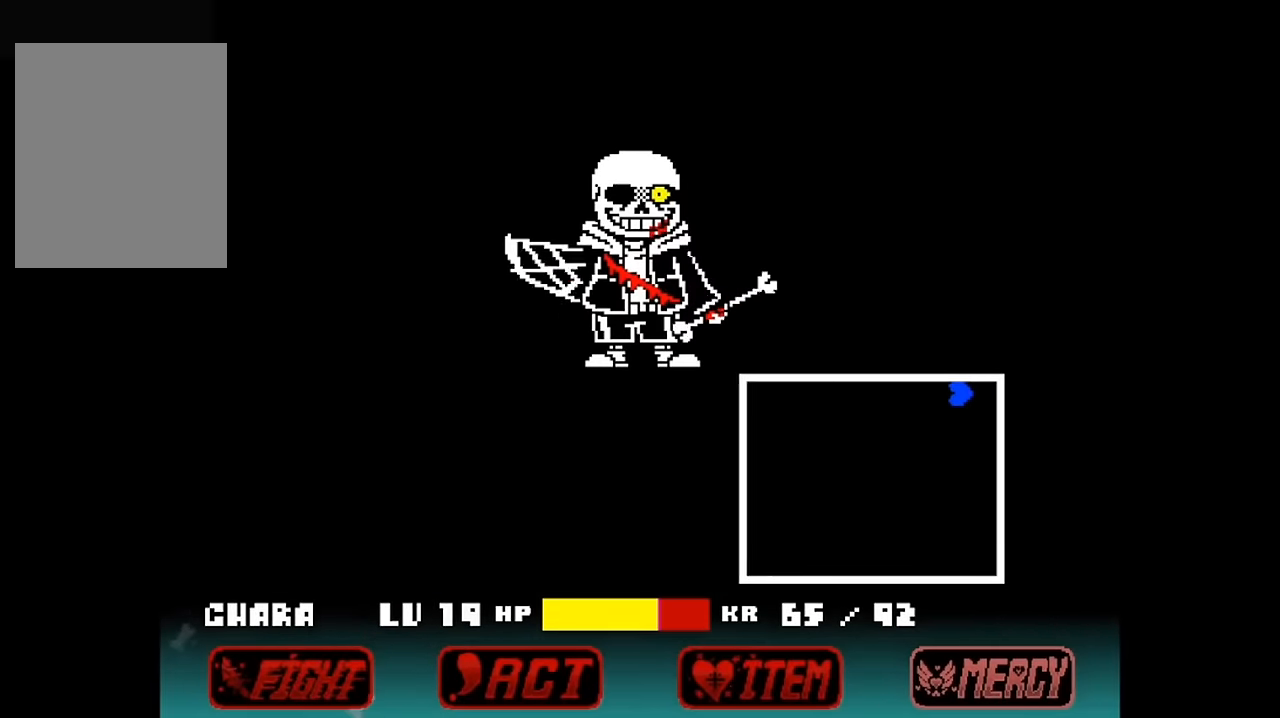
Gameplay with keyboard; each line is a JSON object with the keys held at the frame after it. "events" lists presses ("down") and releases ("up") of "c", "down", "left", "right", "up", "x" and "z" between this image and that frame as [ms after this image, input, new state], when the widget could be followed in between. No other keys are recorded. Mouse input is not recorded.
{"keys": ["left"], "events": [[67, "up", "up"]]}
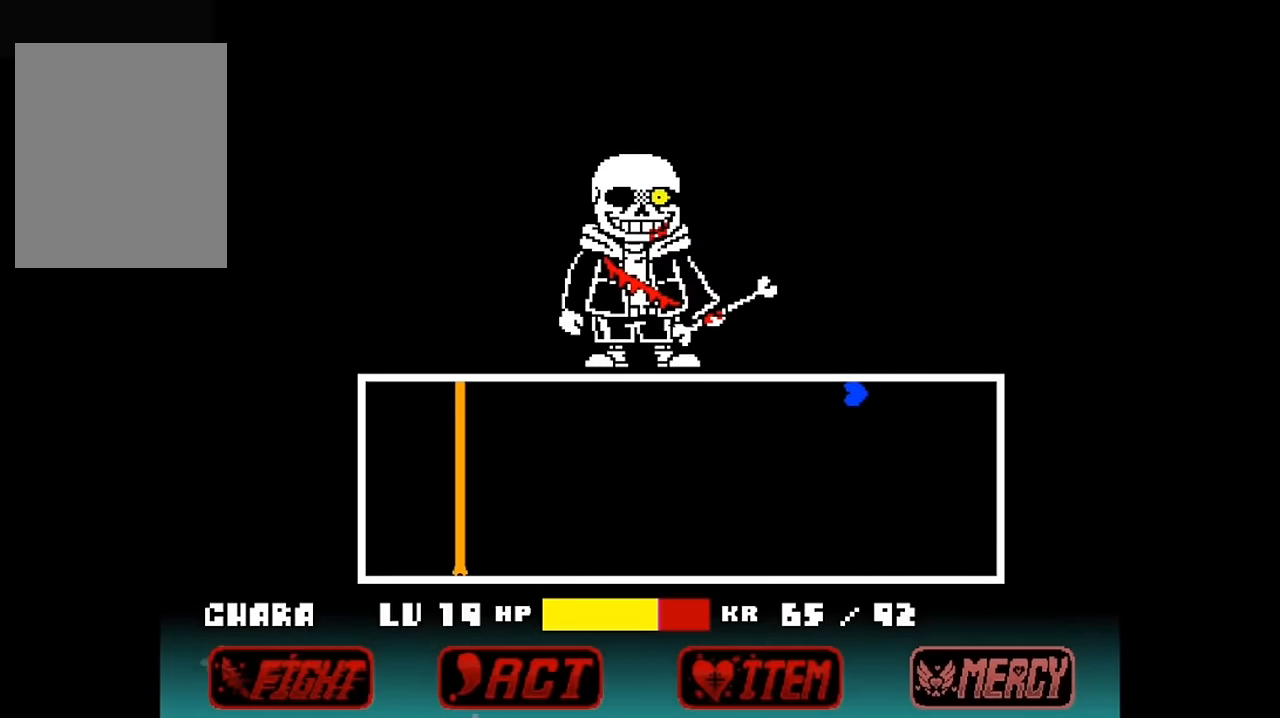
{"keys": ["right", "up"], "events": [[34, "down", "down"], [367, "down", "up"], [367, "left", "up"], [367, "right", "down"], [500, "up", "down"]]}
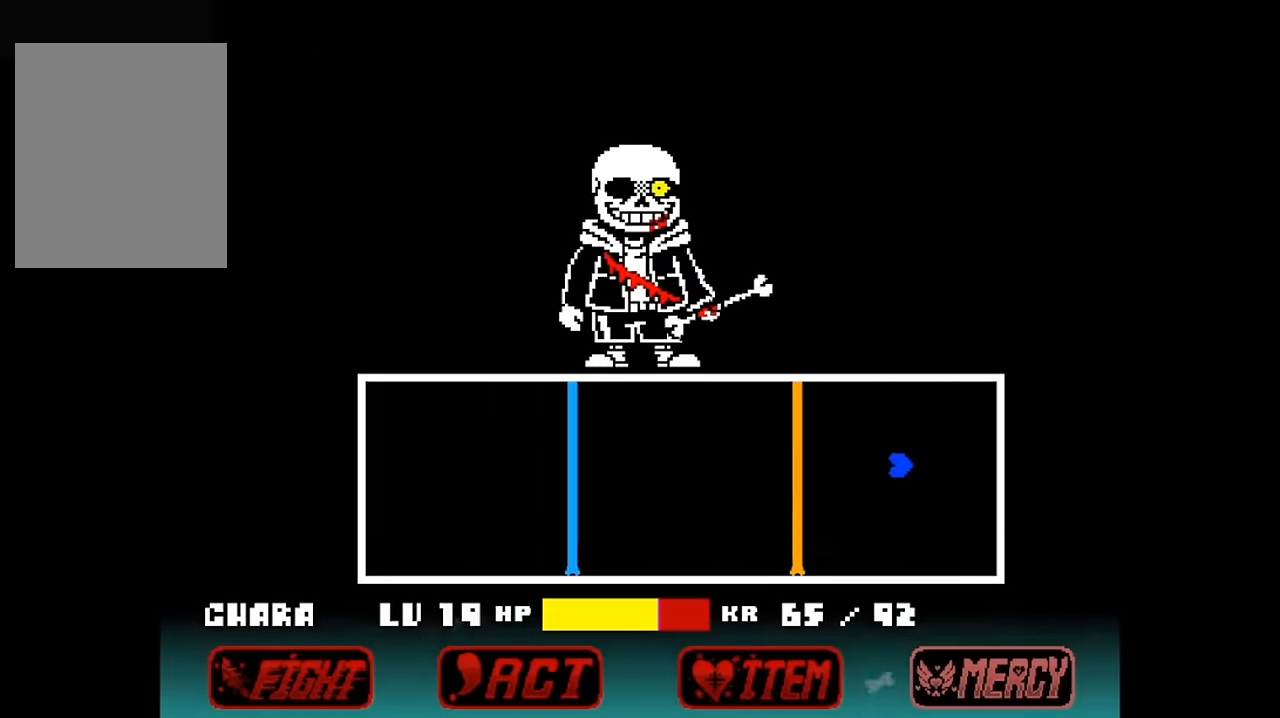
{"keys": ["up"], "events": [[500, "right", "up"]]}
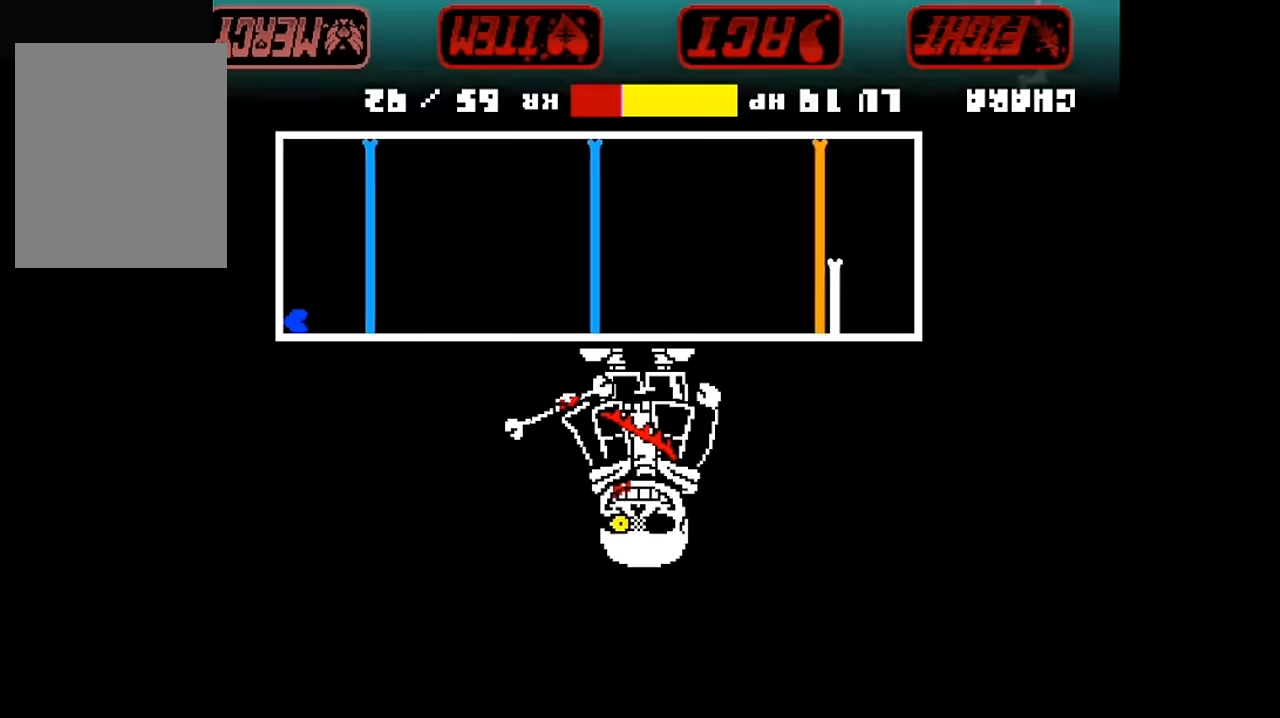
{"keys": [], "events": [[66, "up", "up"]]}
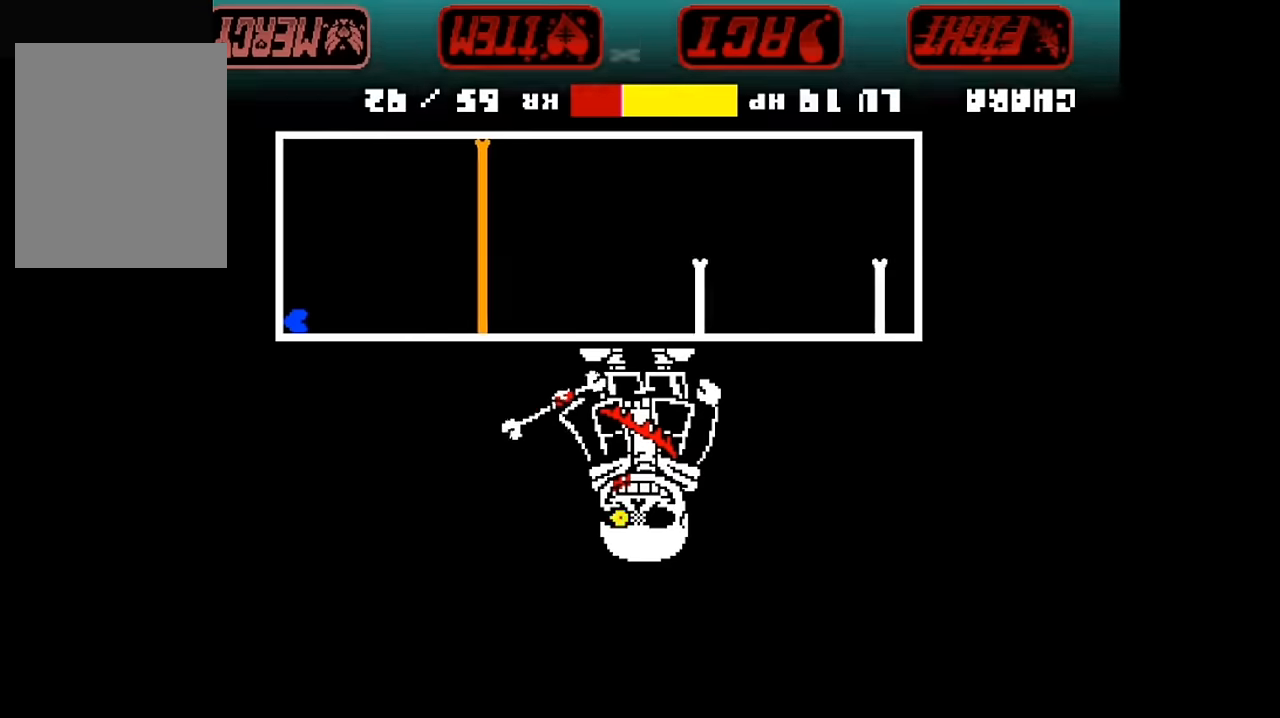
{"keys": [], "events": []}
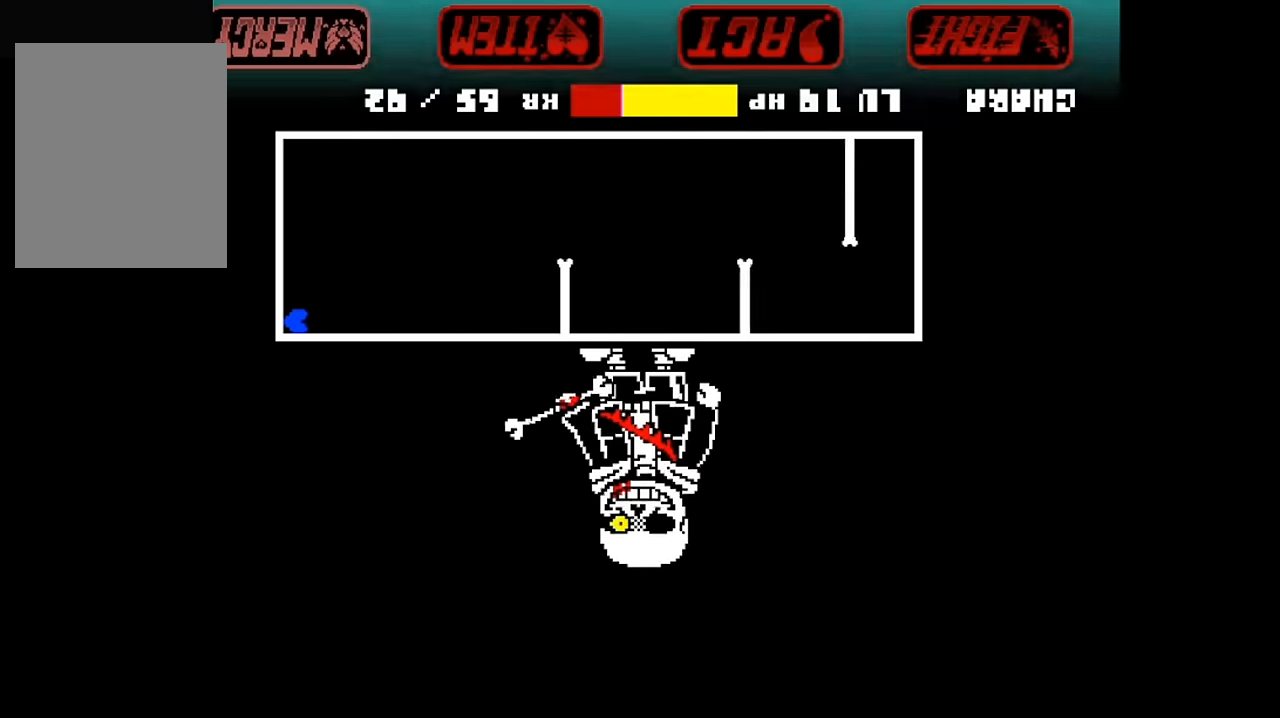
{"keys": ["down"], "events": [[133, "up", "down"], [400, "up", "up"], [500, "down", "down"]]}
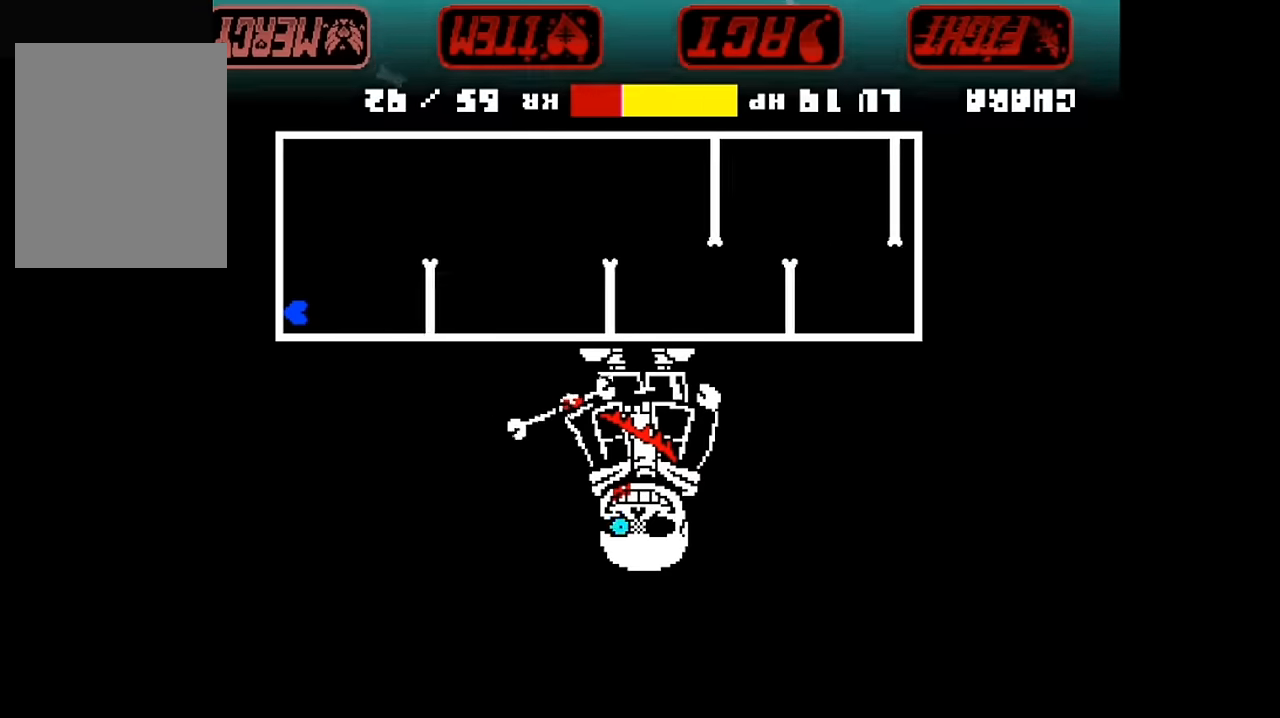
{"keys": [], "events": [[466, "down", "up"]]}
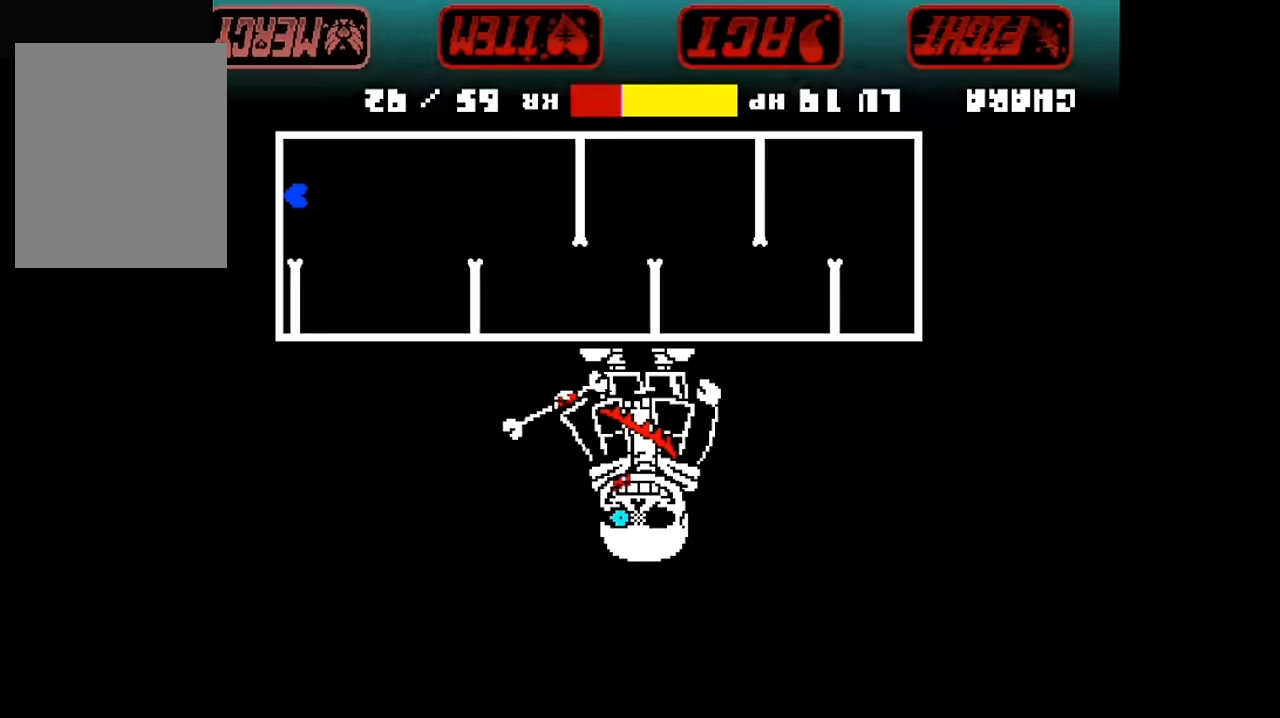
{"keys": [], "events": []}
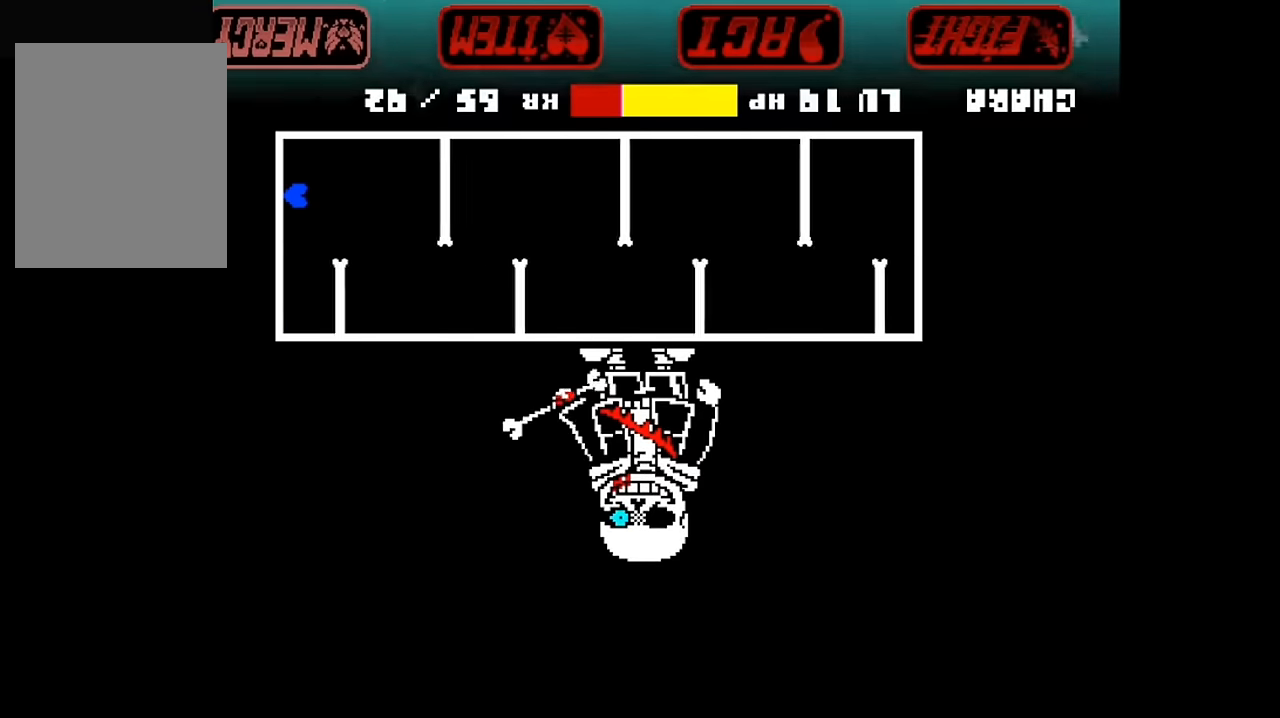
{"keys": [], "events": [[233, "up", "down"], [500, "up", "up"]]}
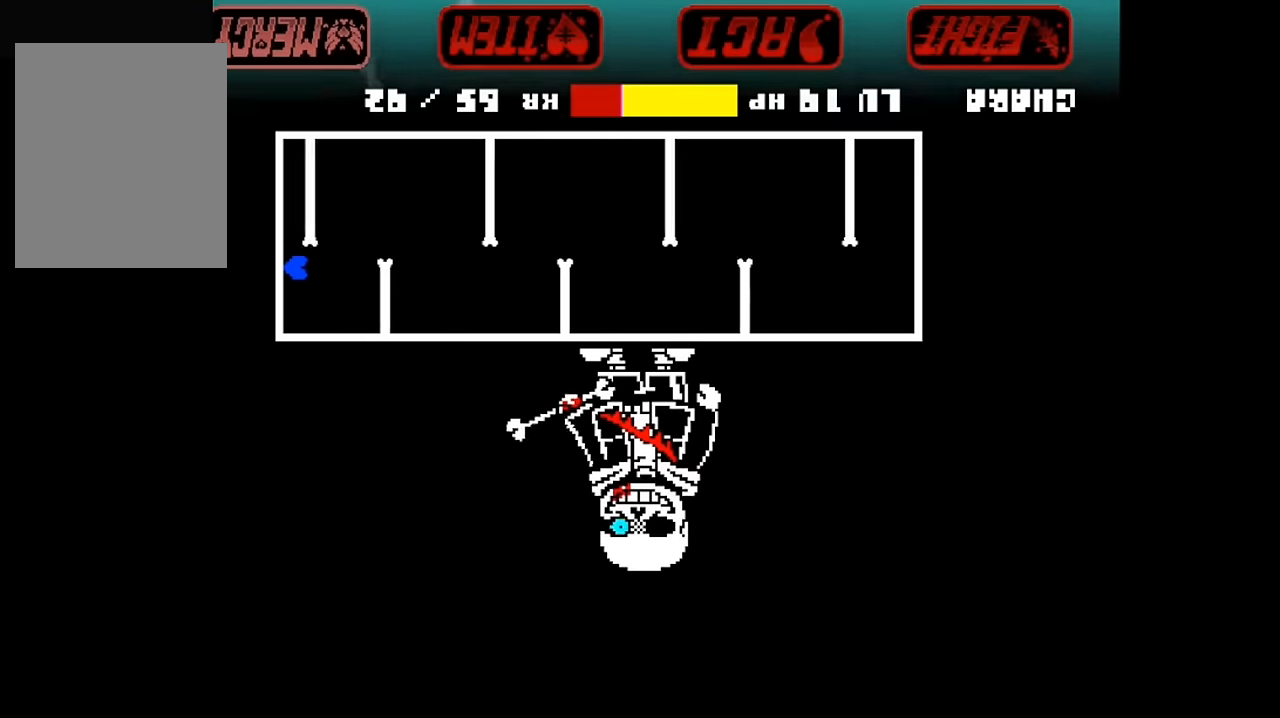
{"keys": ["up"], "events": [[100, "down", "down"], [333, "down", "up"], [433, "up", "down"]]}
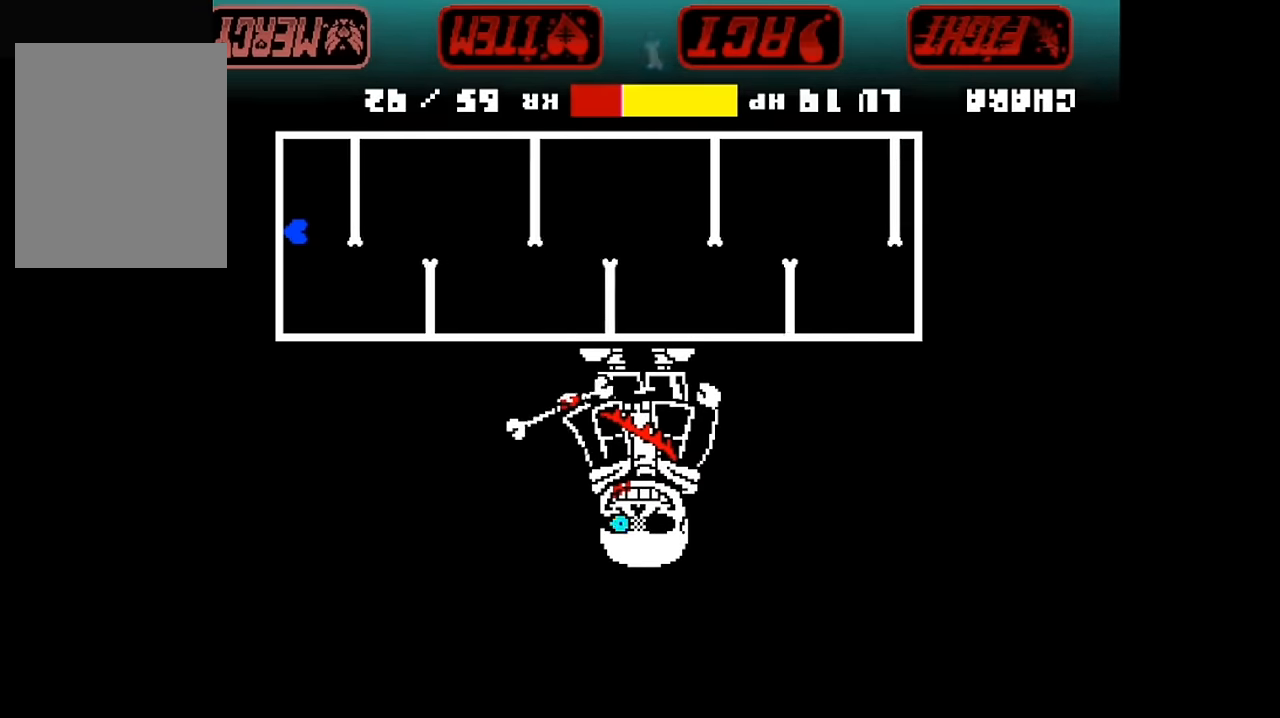
{"keys": ["down"], "events": [[200, "up", "up"], [433, "down", "down"]]}
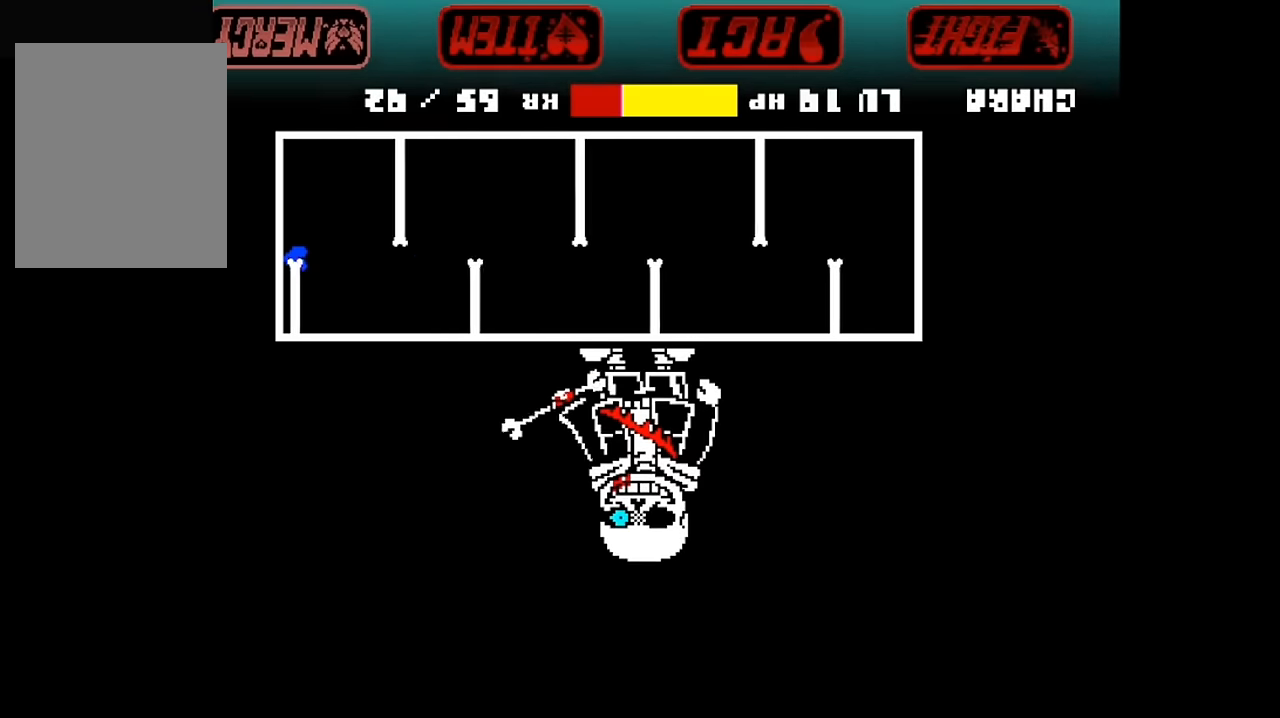
{"keys": [], "events": [[133, "down", "up"], [266, "up", "down"], [466, "up", "up"]]}
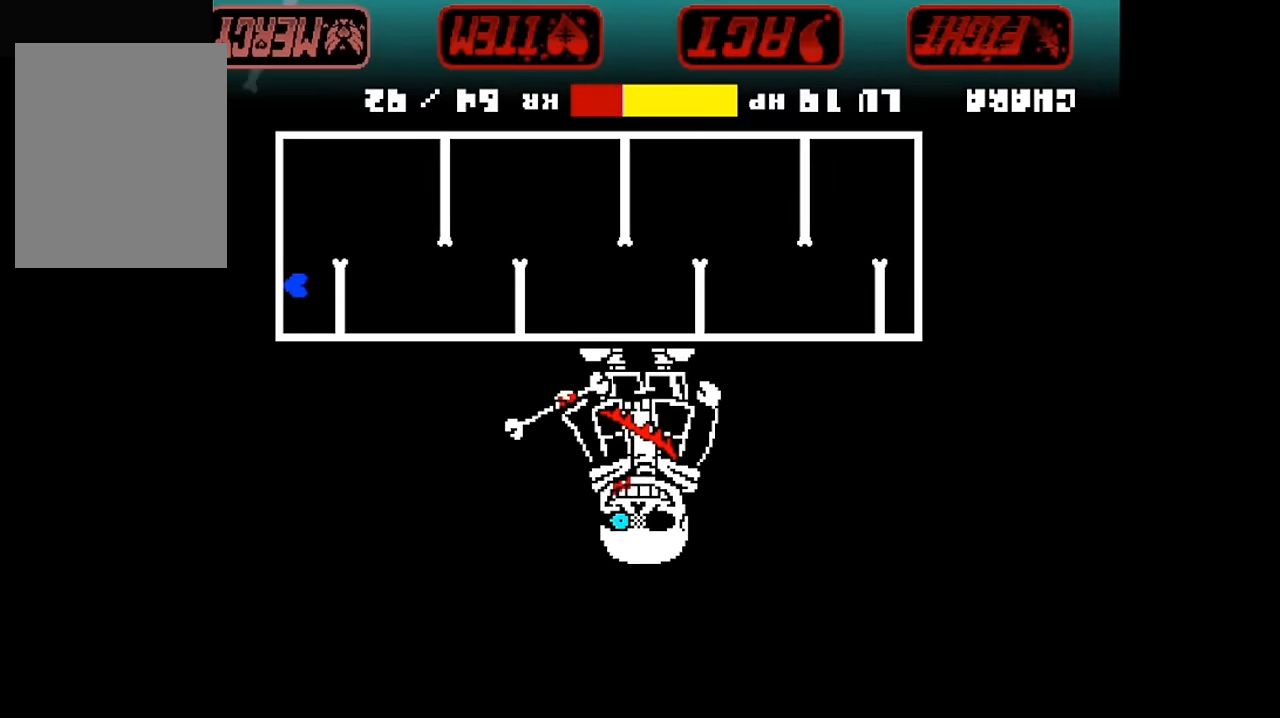
{"keys": [], "events": [[200, "down", "down"], [333, "down", "up"]]}
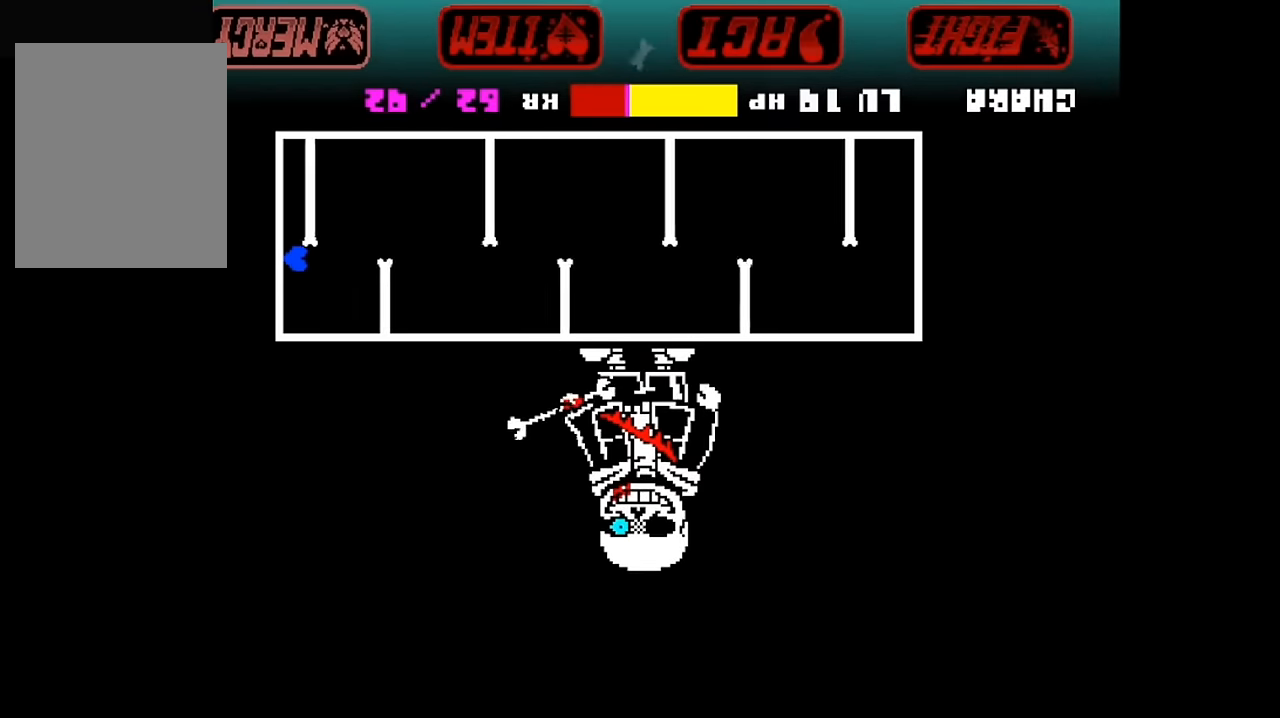
{"keys": [], "events": [[33, "up", "down"], [200, "up", "up"]]}
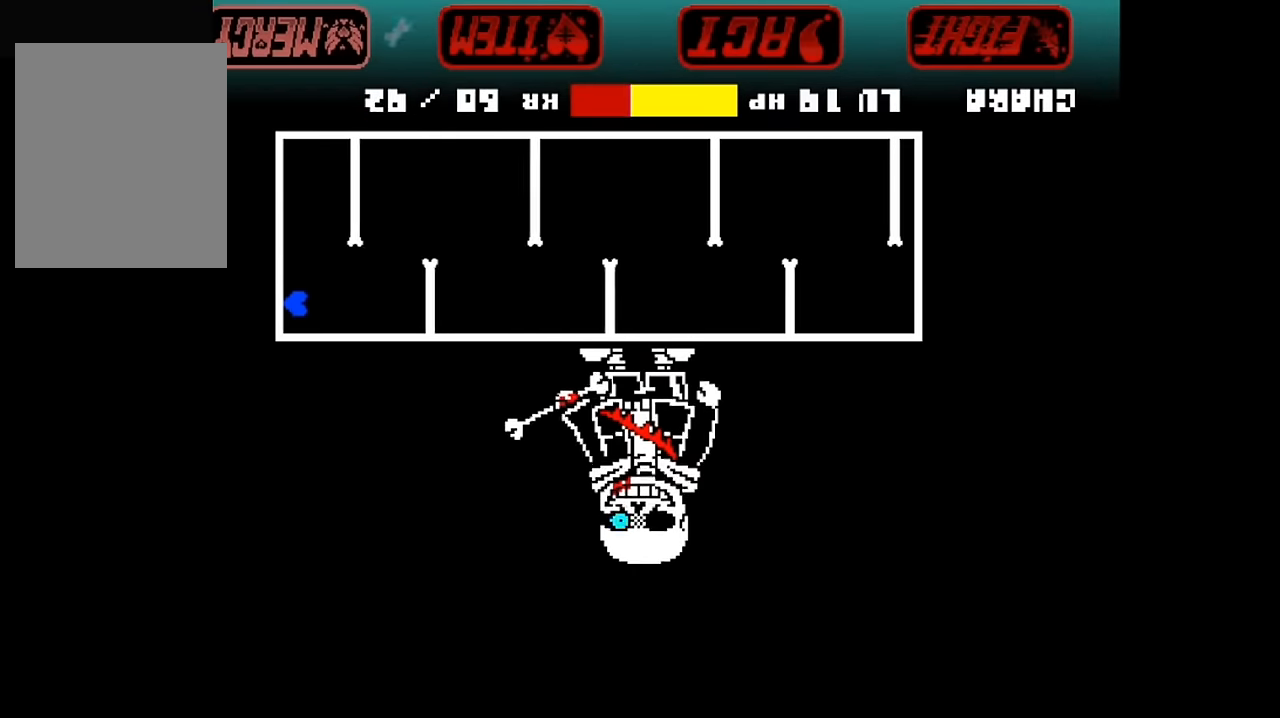
{"keys": [], "events": [[233, "up", "down"], [333, "up", "up"], [466, "up", "down"], [500, "up", "up"]]}
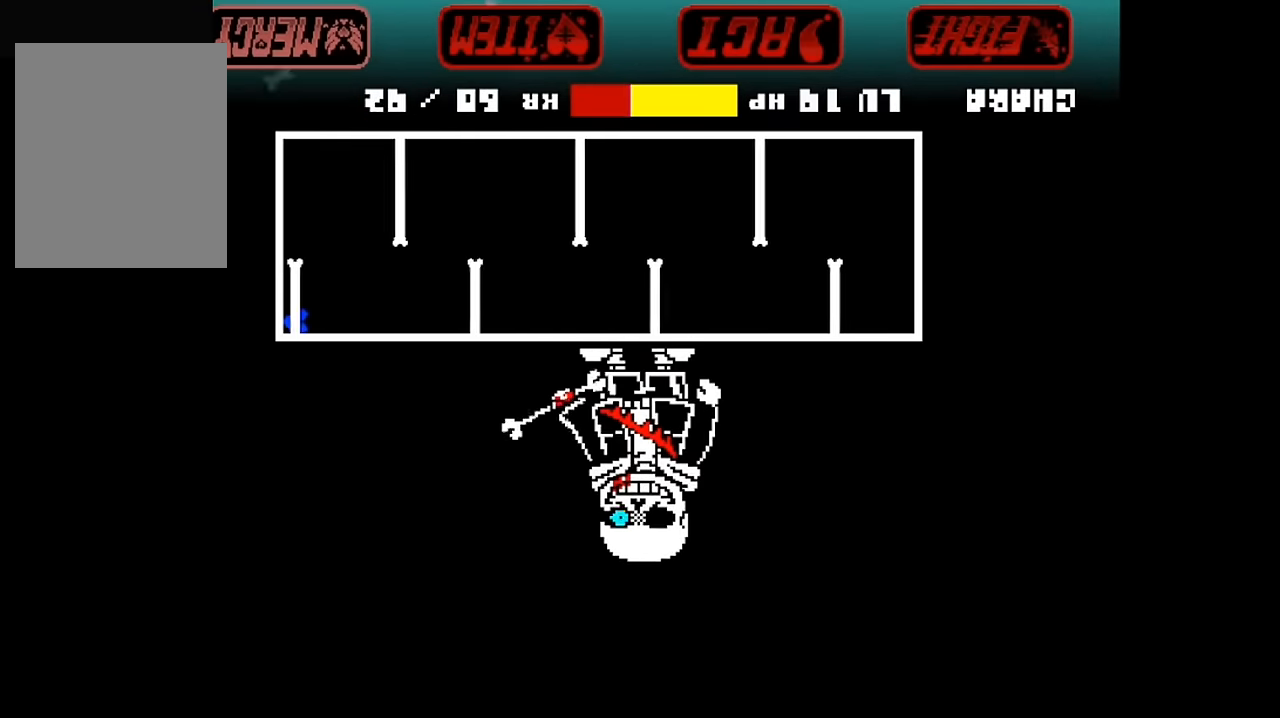
{"keys": [], "events": []}
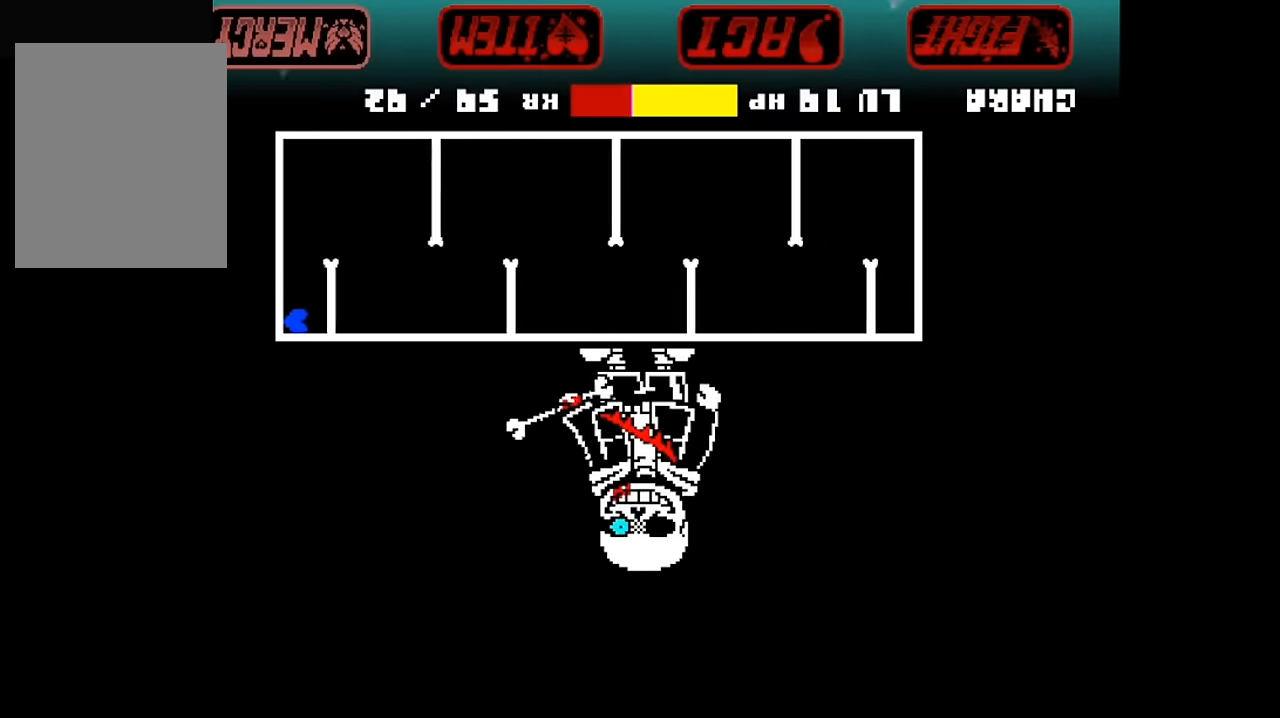
{"keys": [], "events": []}
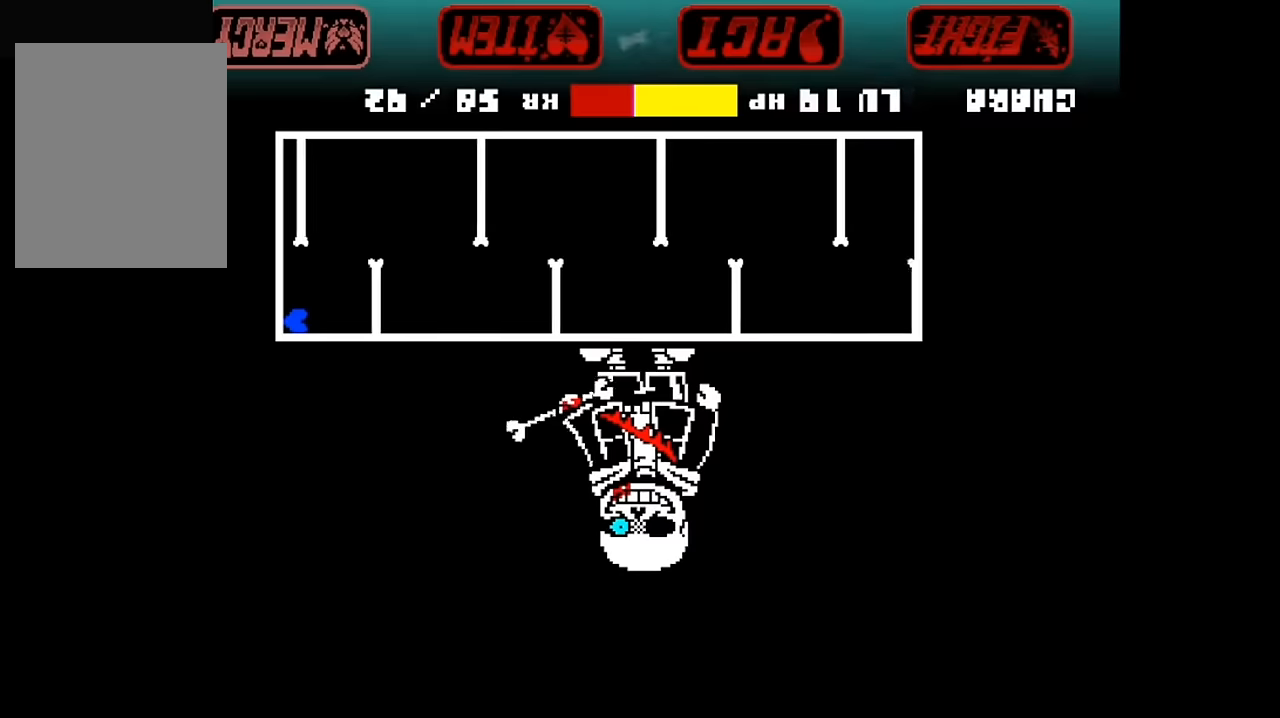
{"keys": [], "events": []}
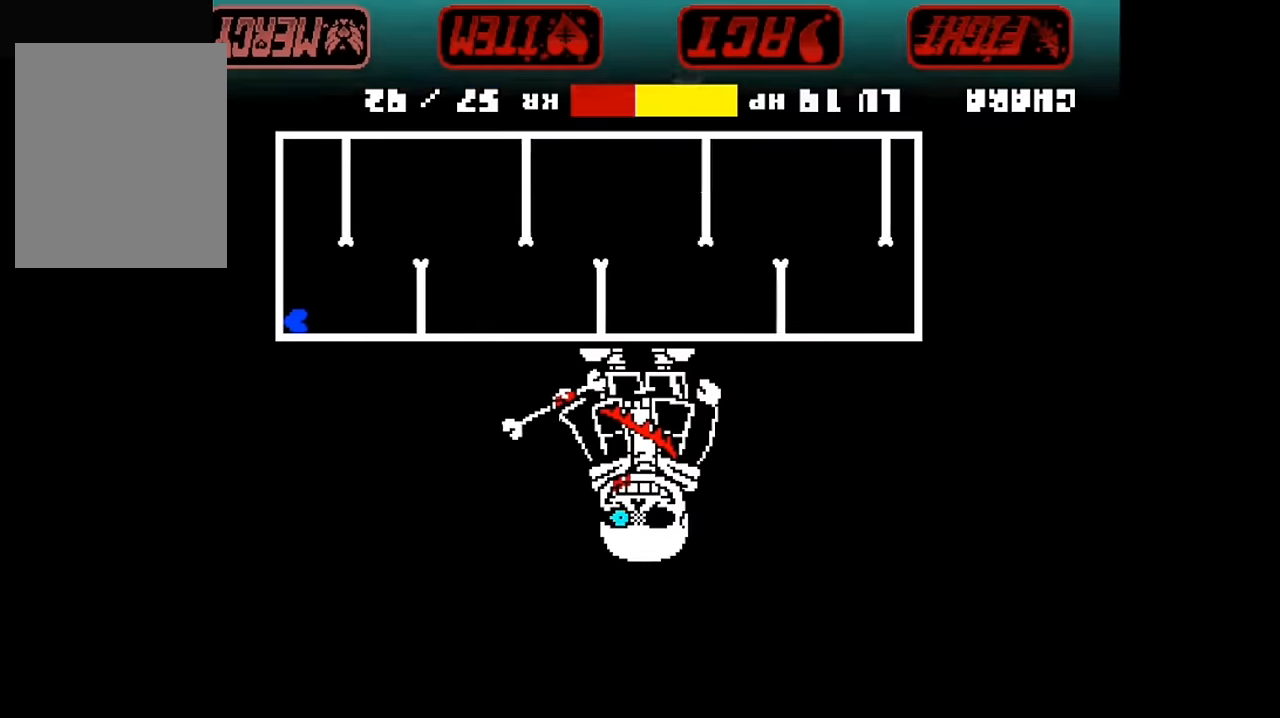
{"keys": [], "events": []}
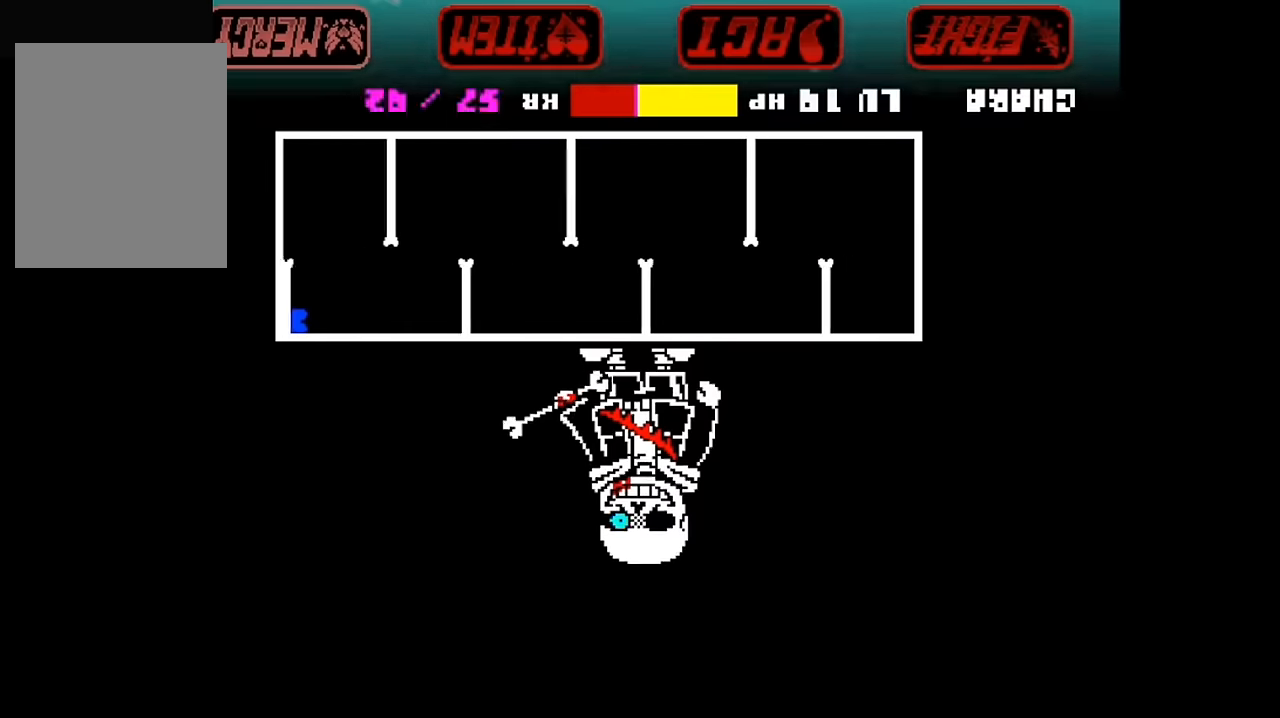
{"keys": [], "events": []}
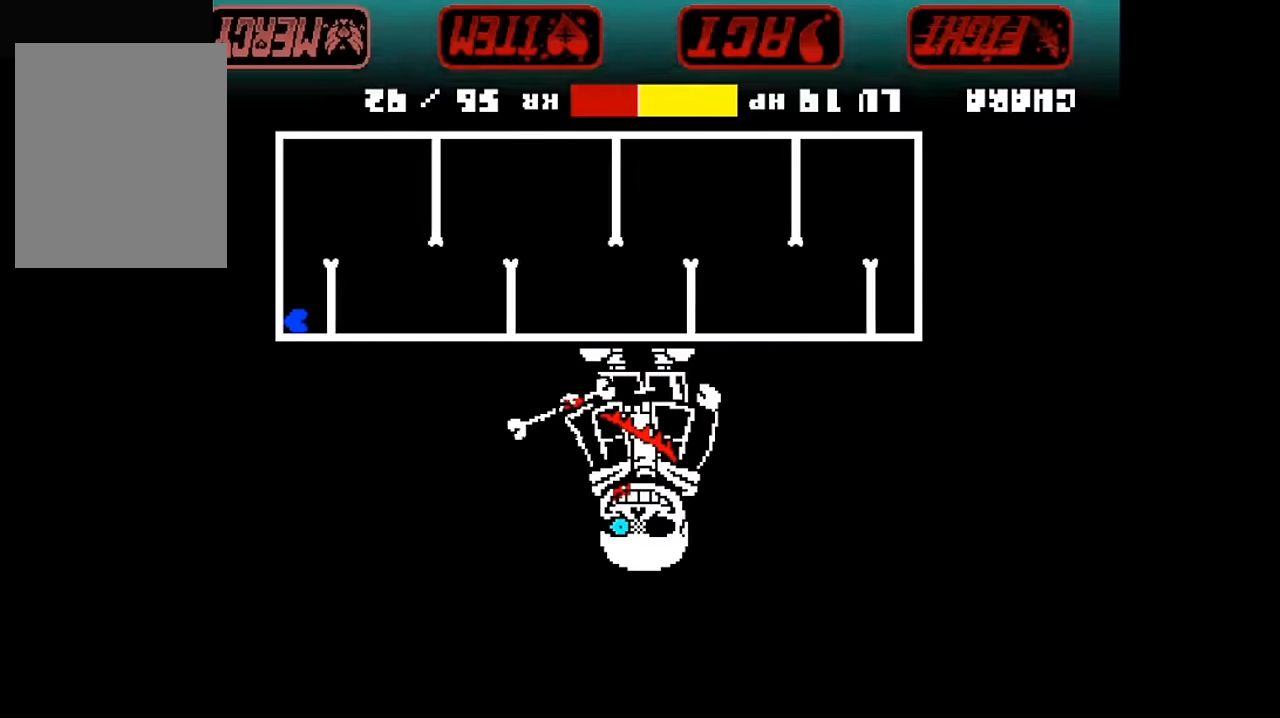
{"keys": [], "events": []}
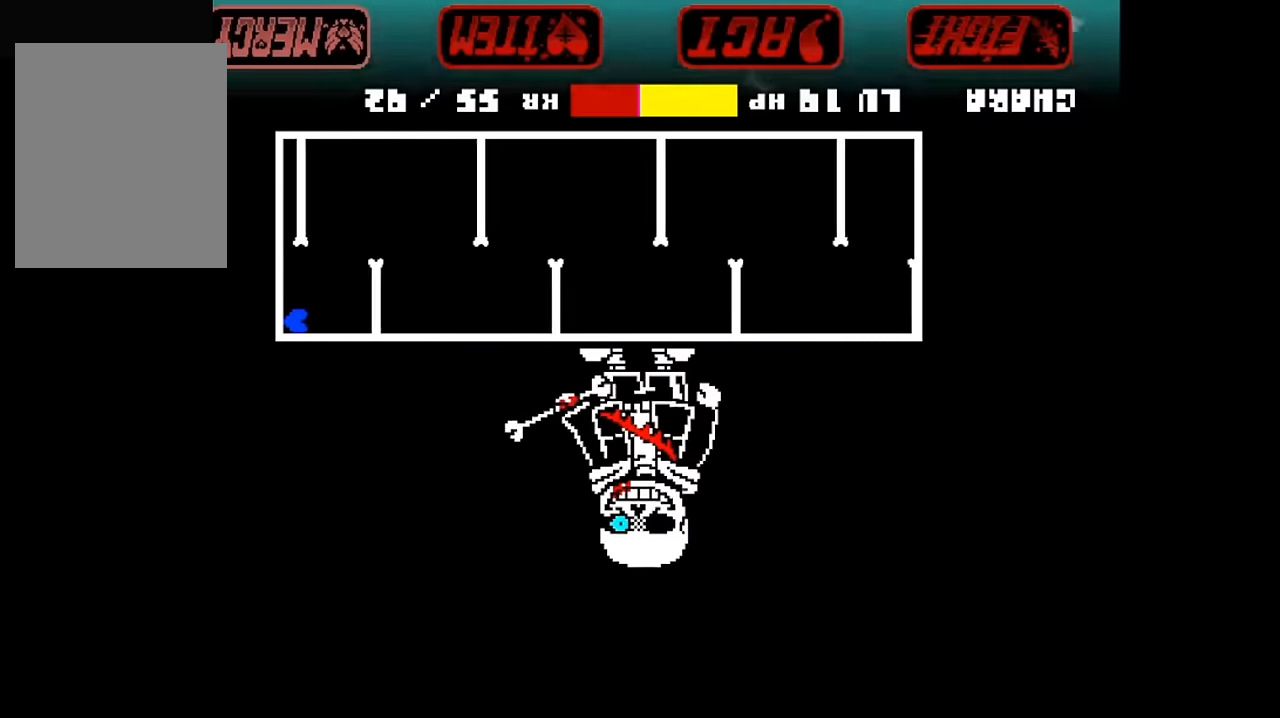
{"keys": [], "events": []}
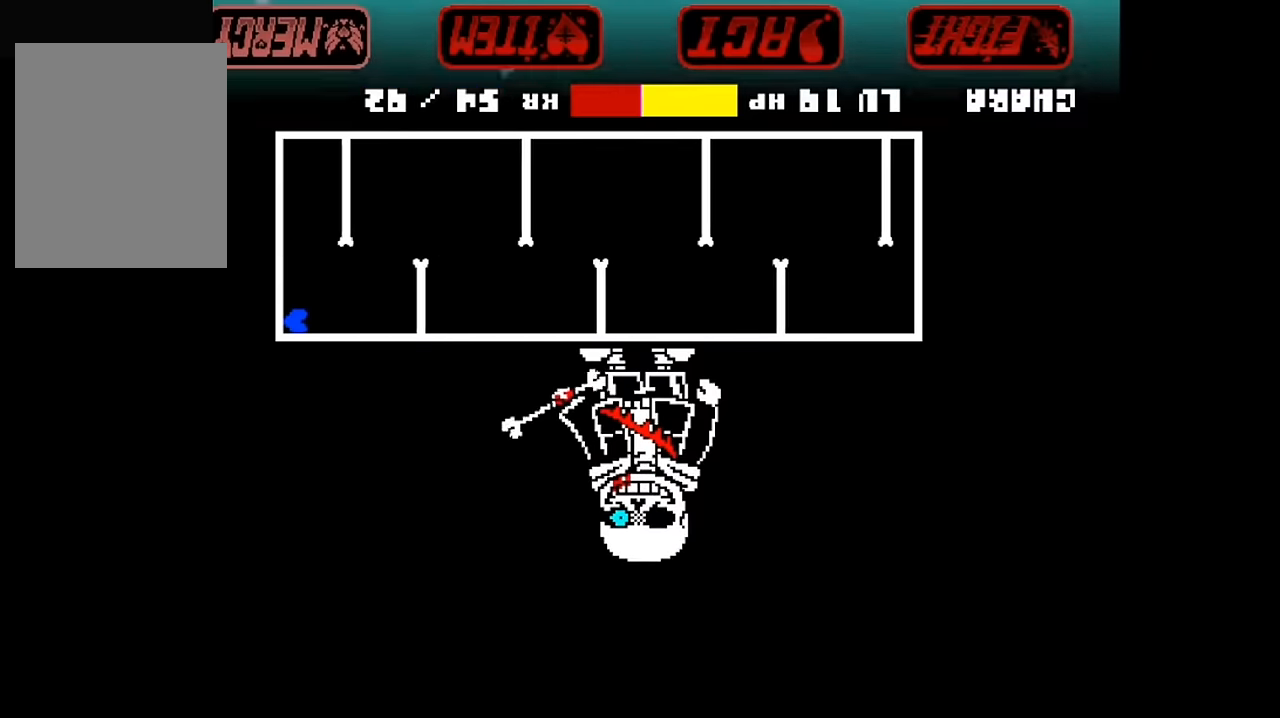
{"keys": ["right"], "events": [[466, "right", "down"]]}
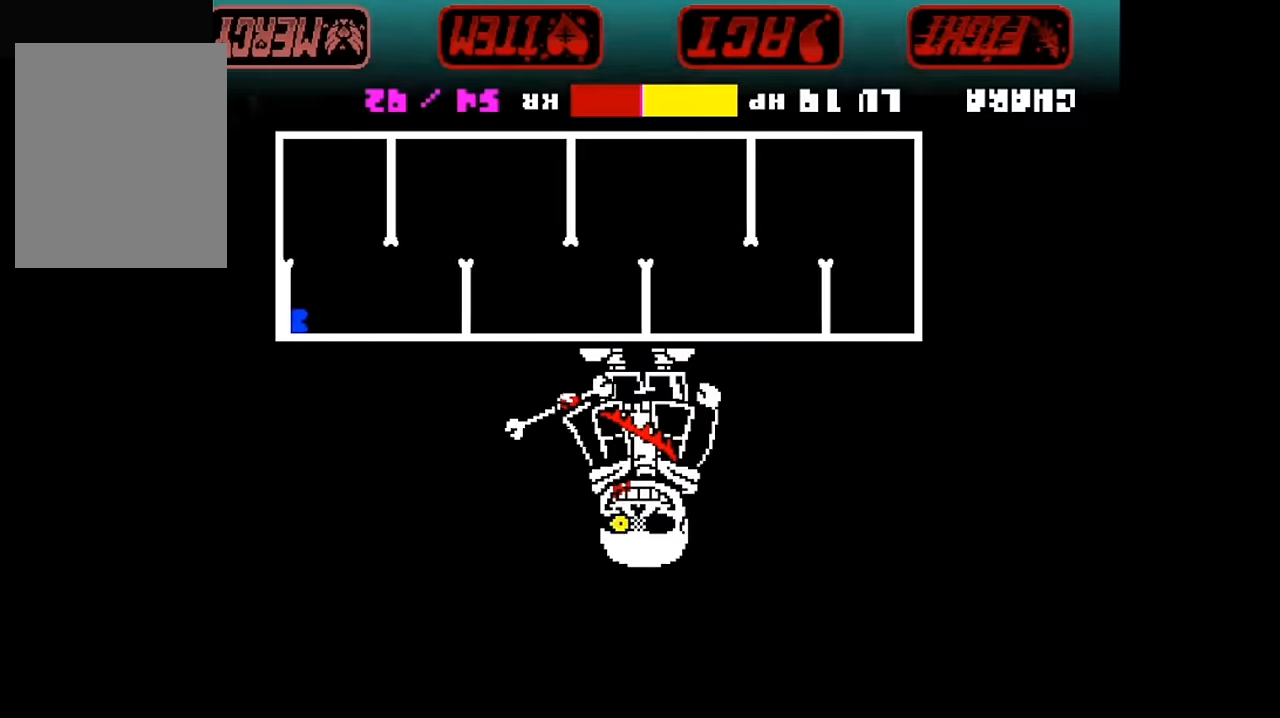
{"keys": [], "events": [[300, "right", "up"]]}
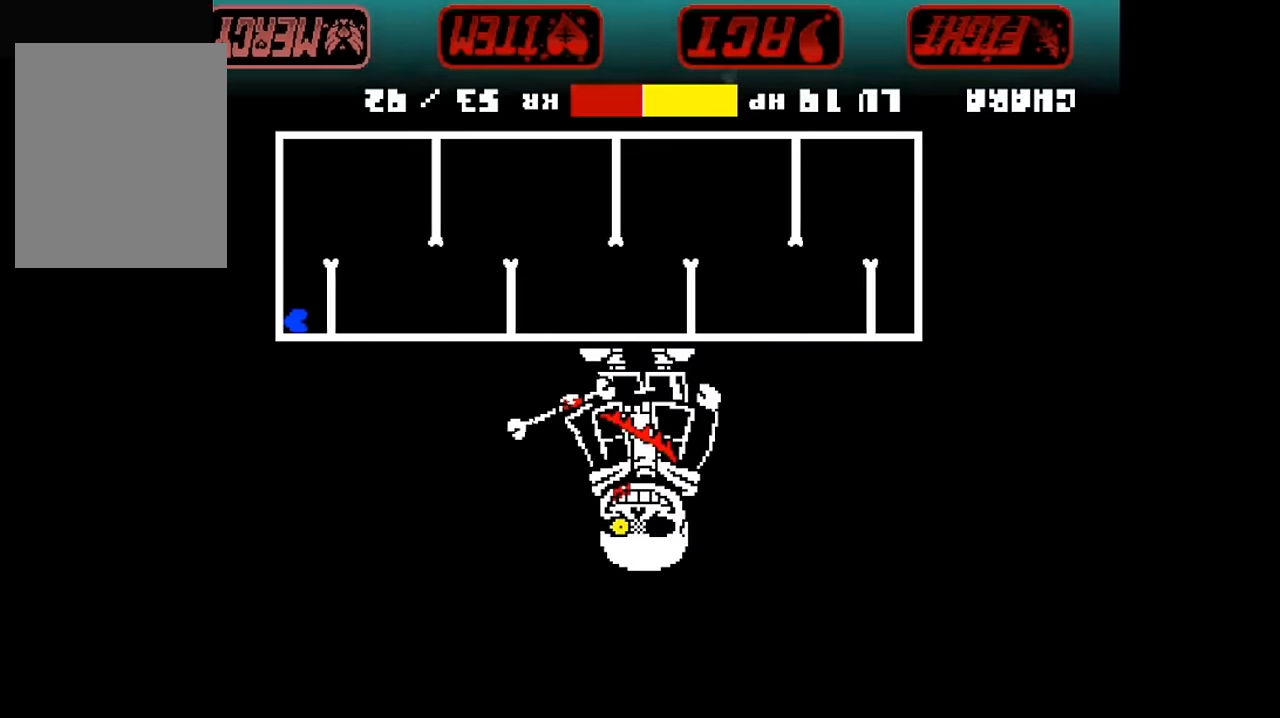
{"keys": [], "events": [[133, "left", "down"], [266, "left", "up"]]}
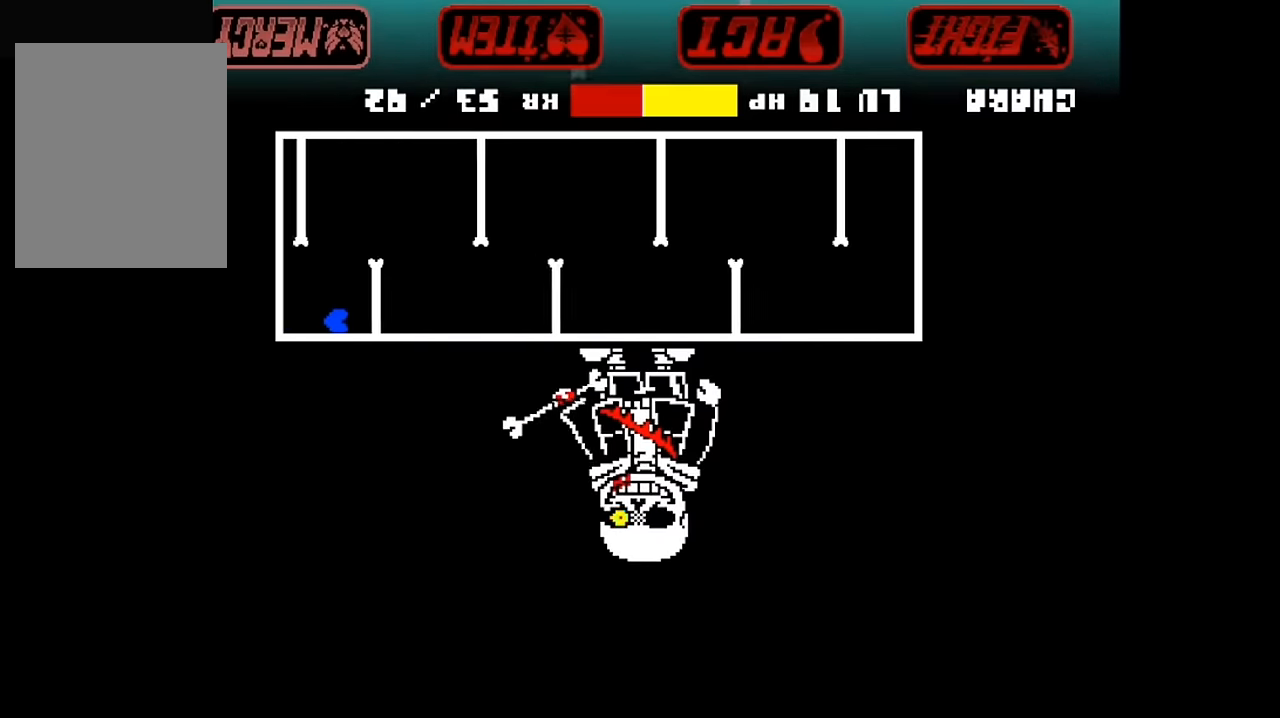
{"keys": [], "events": []}
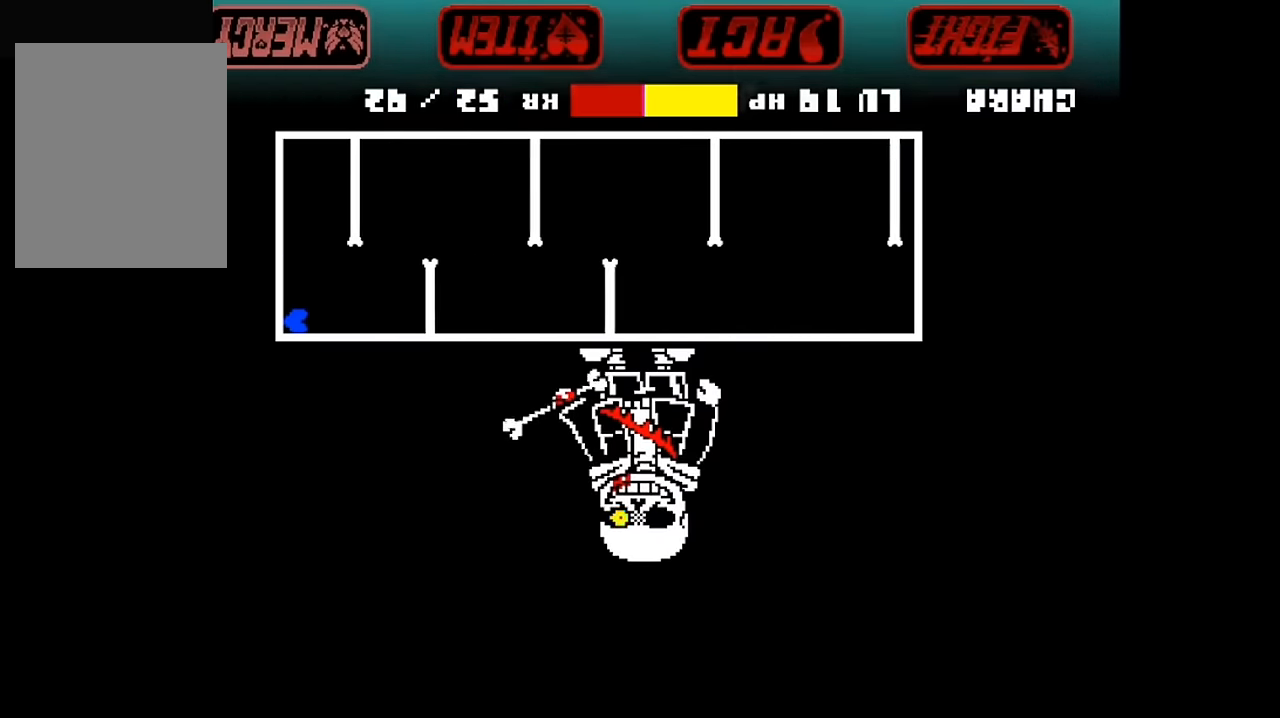
{"keys": [], "events": []}
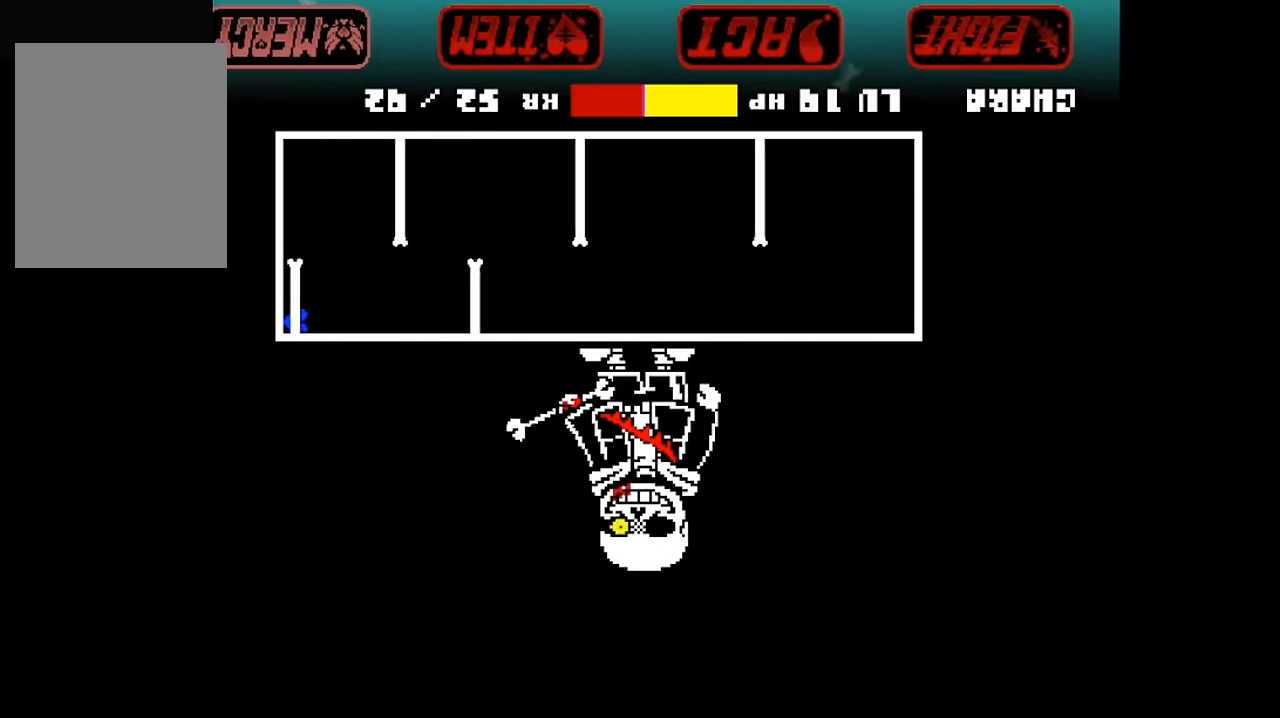
{"keys": ["left"], "events": [[267, "left", "down"]]}